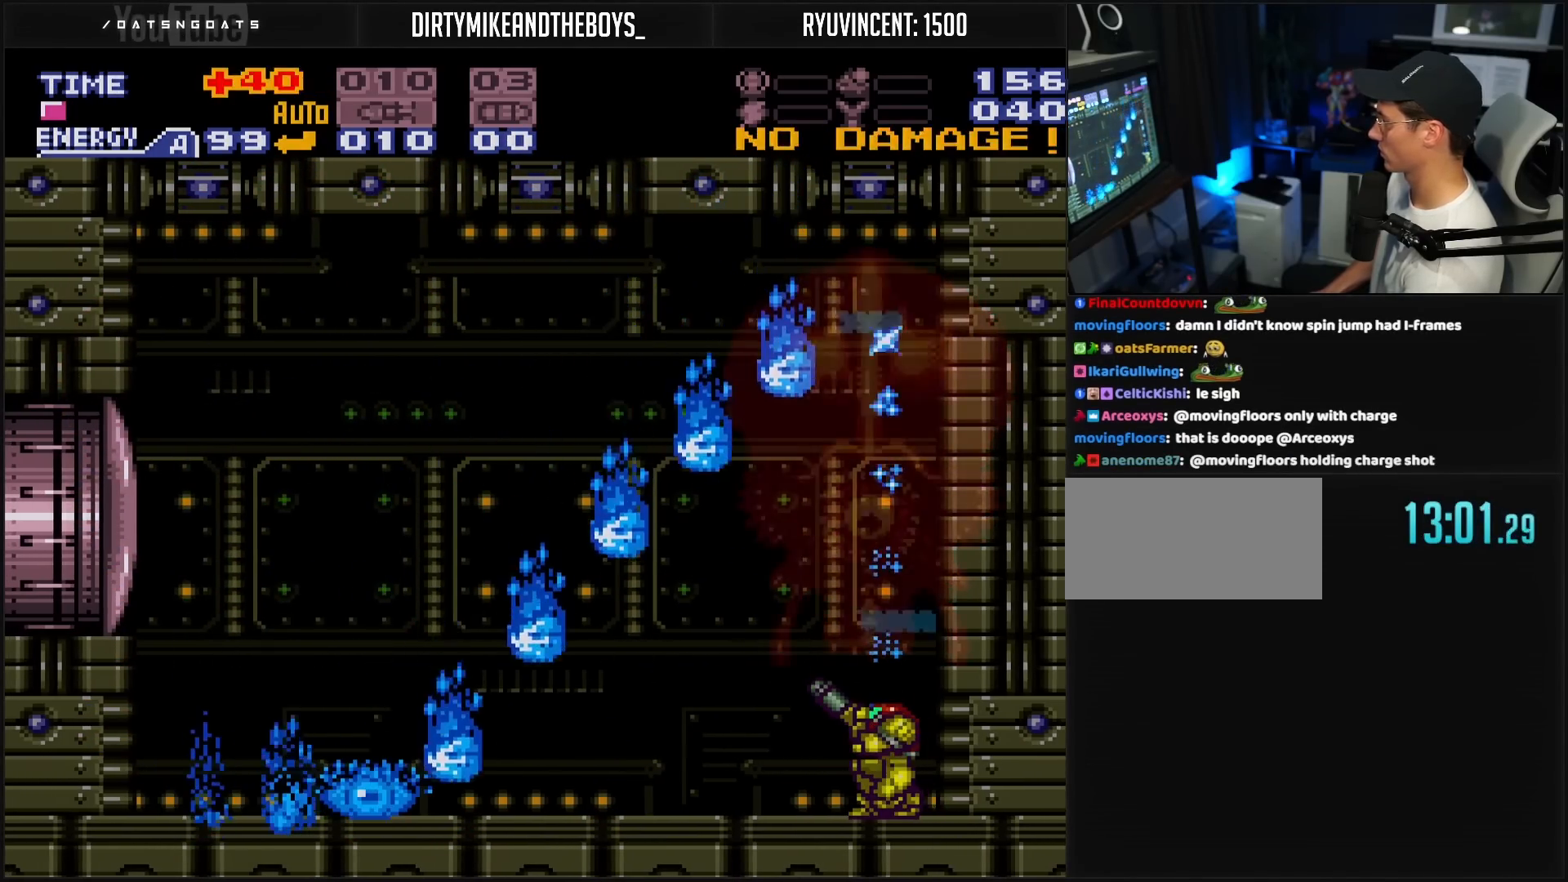
Gameplay with a controller (Nintendo layout); each line is a JSON object with the inputs held at the frame after it. "events" lists button and stick changes between this image and that frame as [ms after this image, input, new state], when the widget could be followed in between. Not read: L3 R3.
{"buttons": [], "events": [[100, "R1", "up"], [133, "X", "up"], [183, "X", "down"], [250, "X", "up"], [433, "X", "down"], [483, "X", "up"]]}
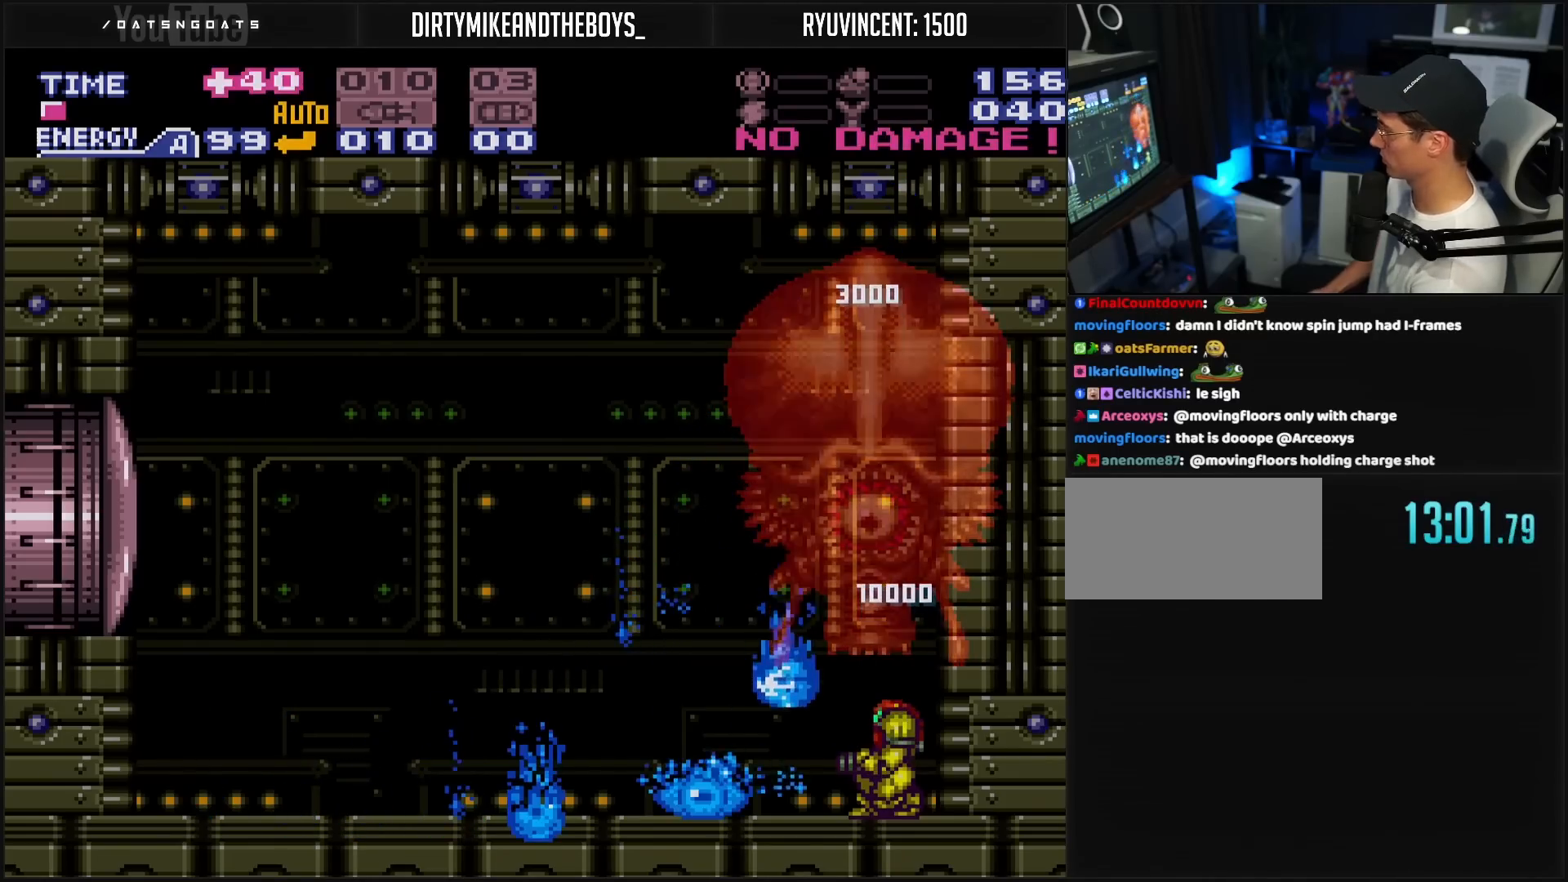
{"buttons": [], "events": [[50, "X", "down"], [133, "X", "up"], [150, "X", "down"], [233, "X", "up"], [250, "X", "down"], [317, "X", "up"], [417, "X", "down"], [450, "X", "up"]]}
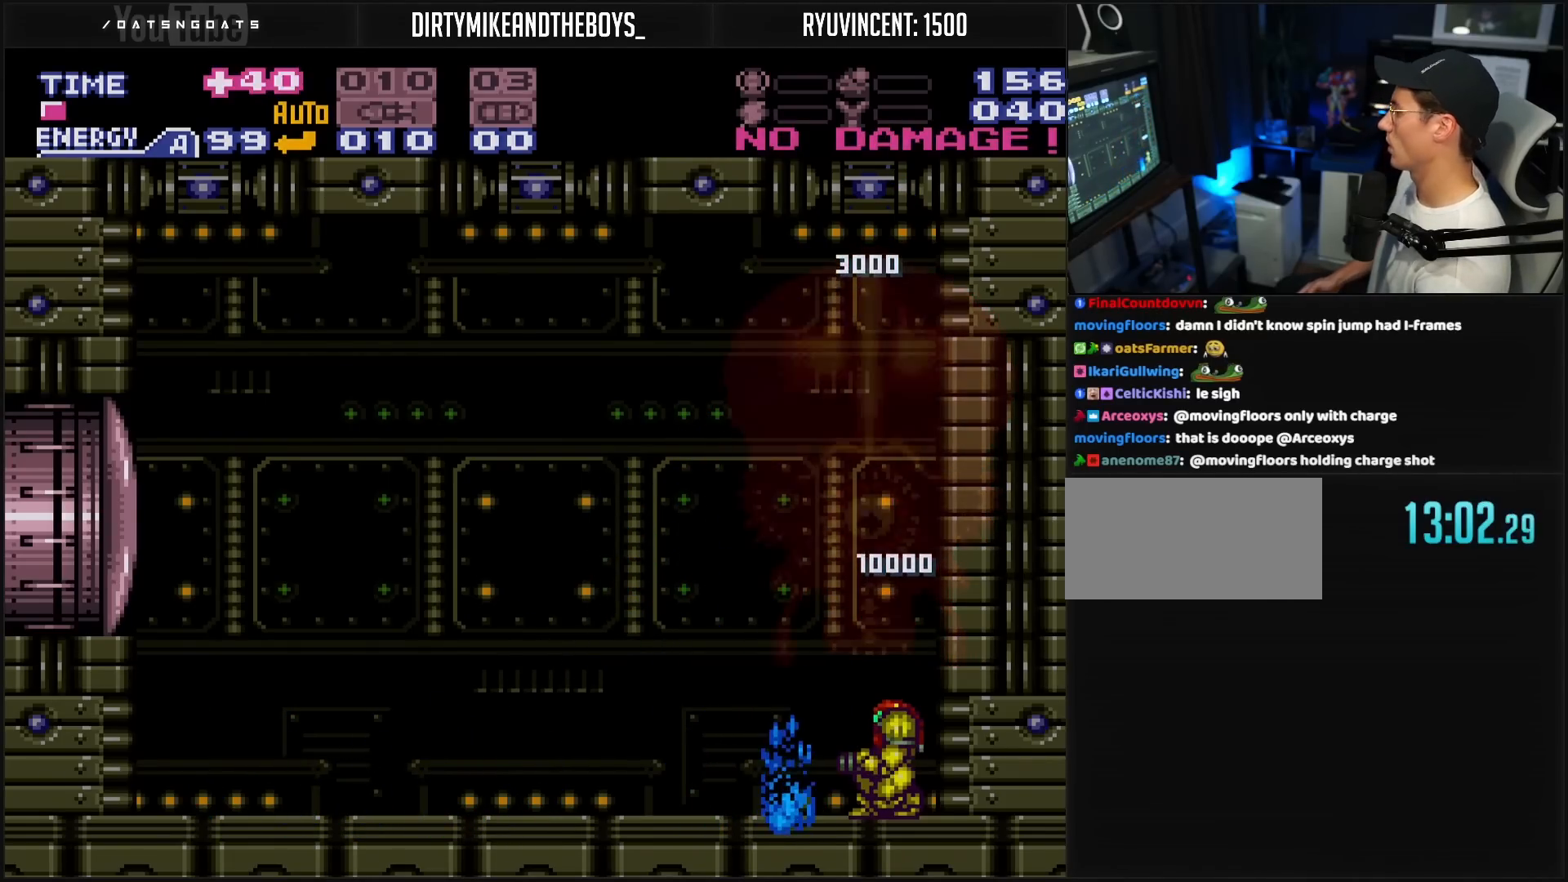
{"buttons": ["B"], "events": [[83, "B", "down"], [450, "B", "up"], [500, "B", "down"]]}
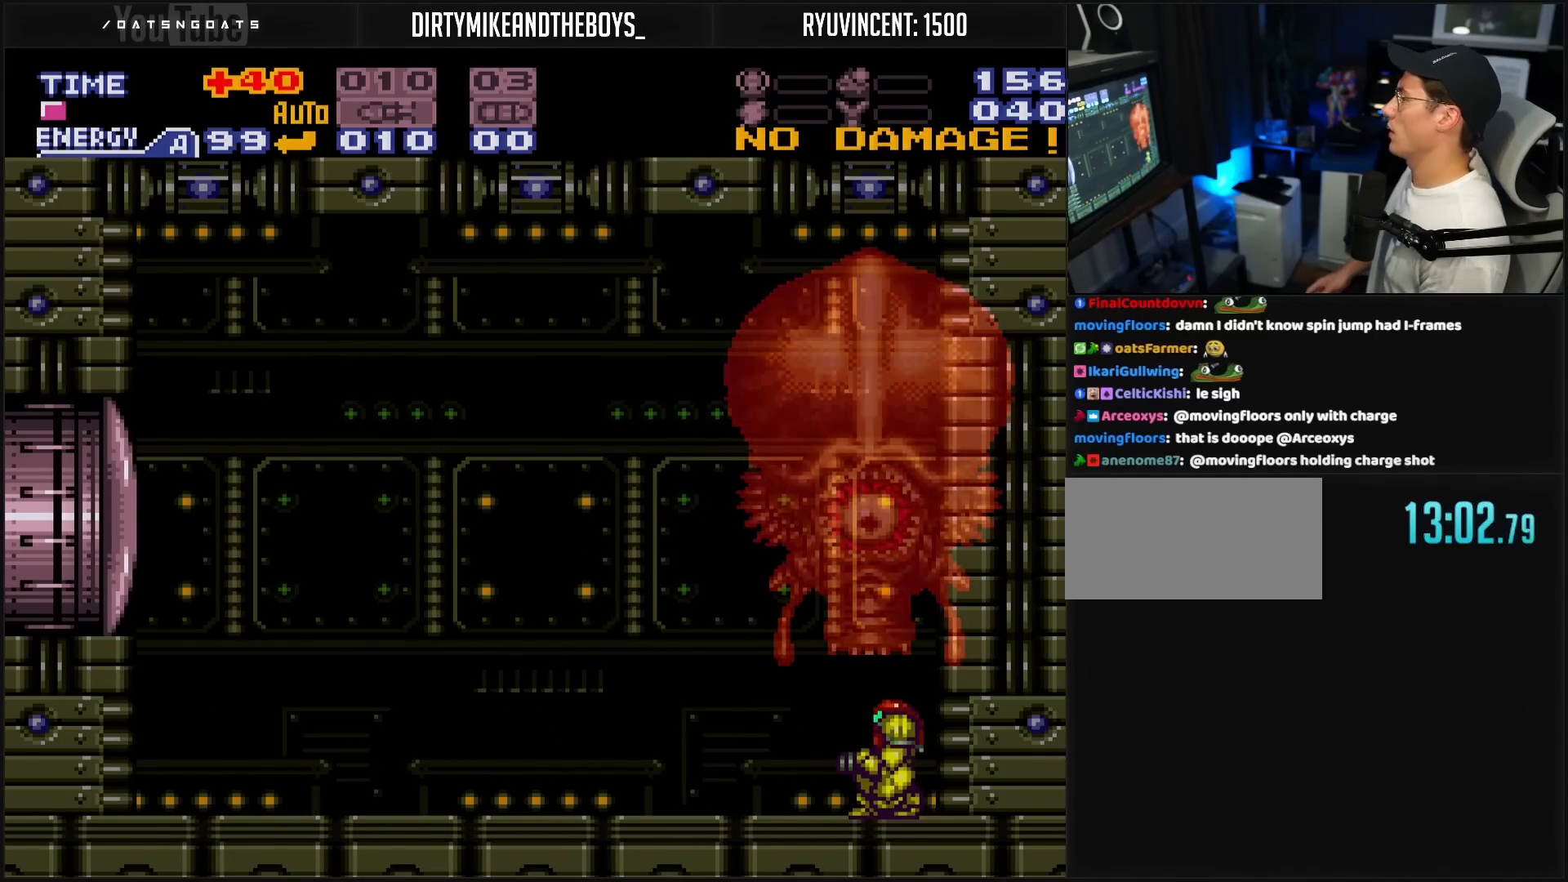
{"buttons": ["B", "DPAD_LEFT"], "events": [[67, "B", "up"], [217, "B", "down"], [350, "DPAD_LEFT", "down"]]}
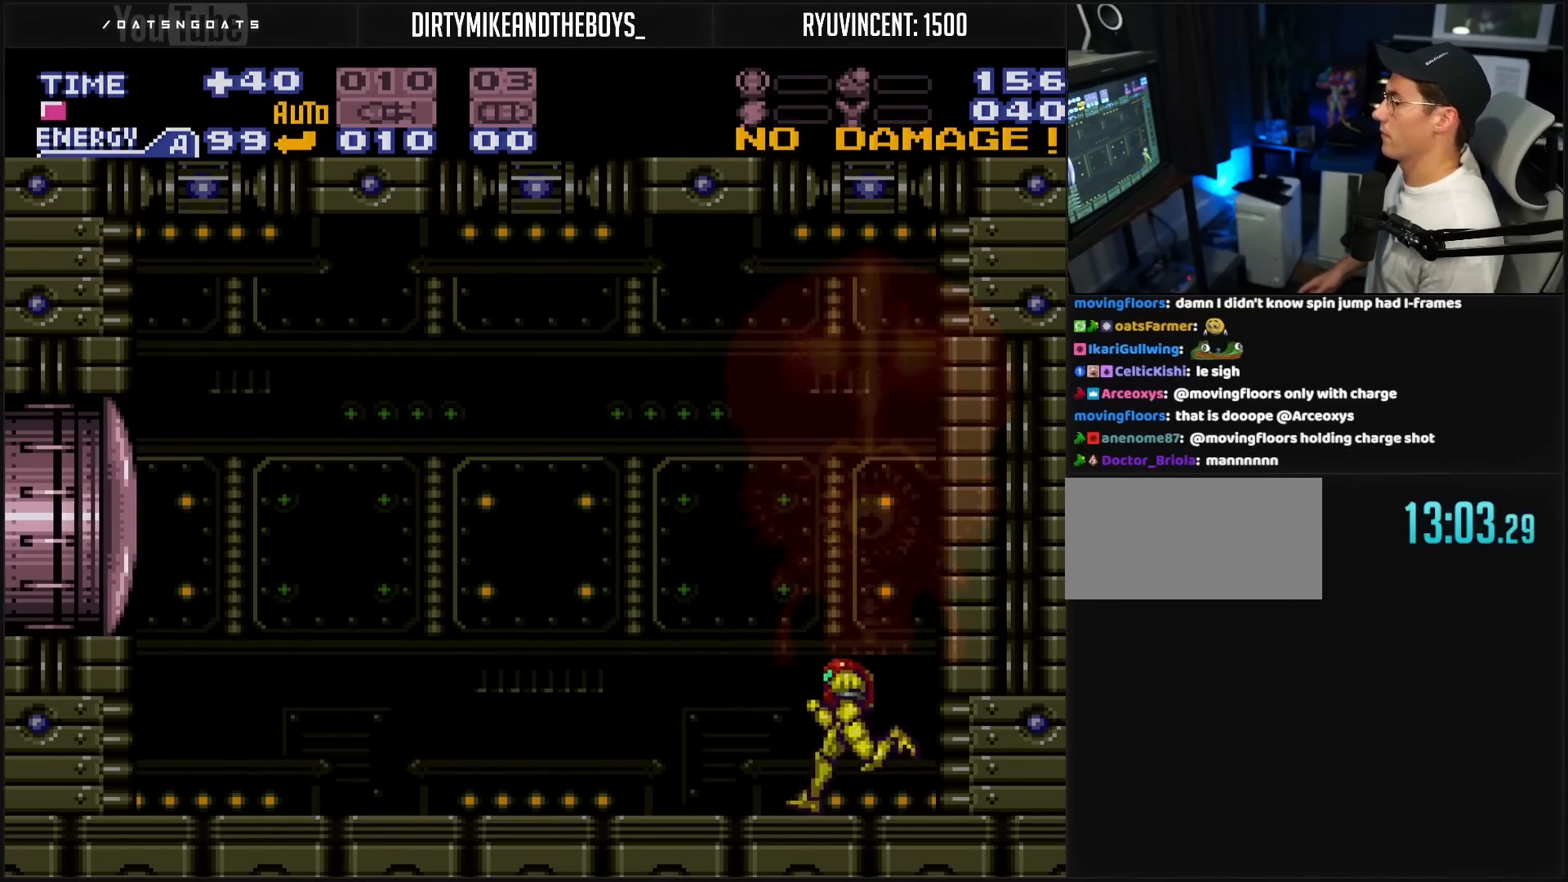
{"buttons": ["B", "L1", "DPAD_LEFT"], "events": [[267, "L1", "down"], [267, "R1", "down"], [283, "L1", "up"], [317, "R1", "up"], [450, "L1", "down"]]}
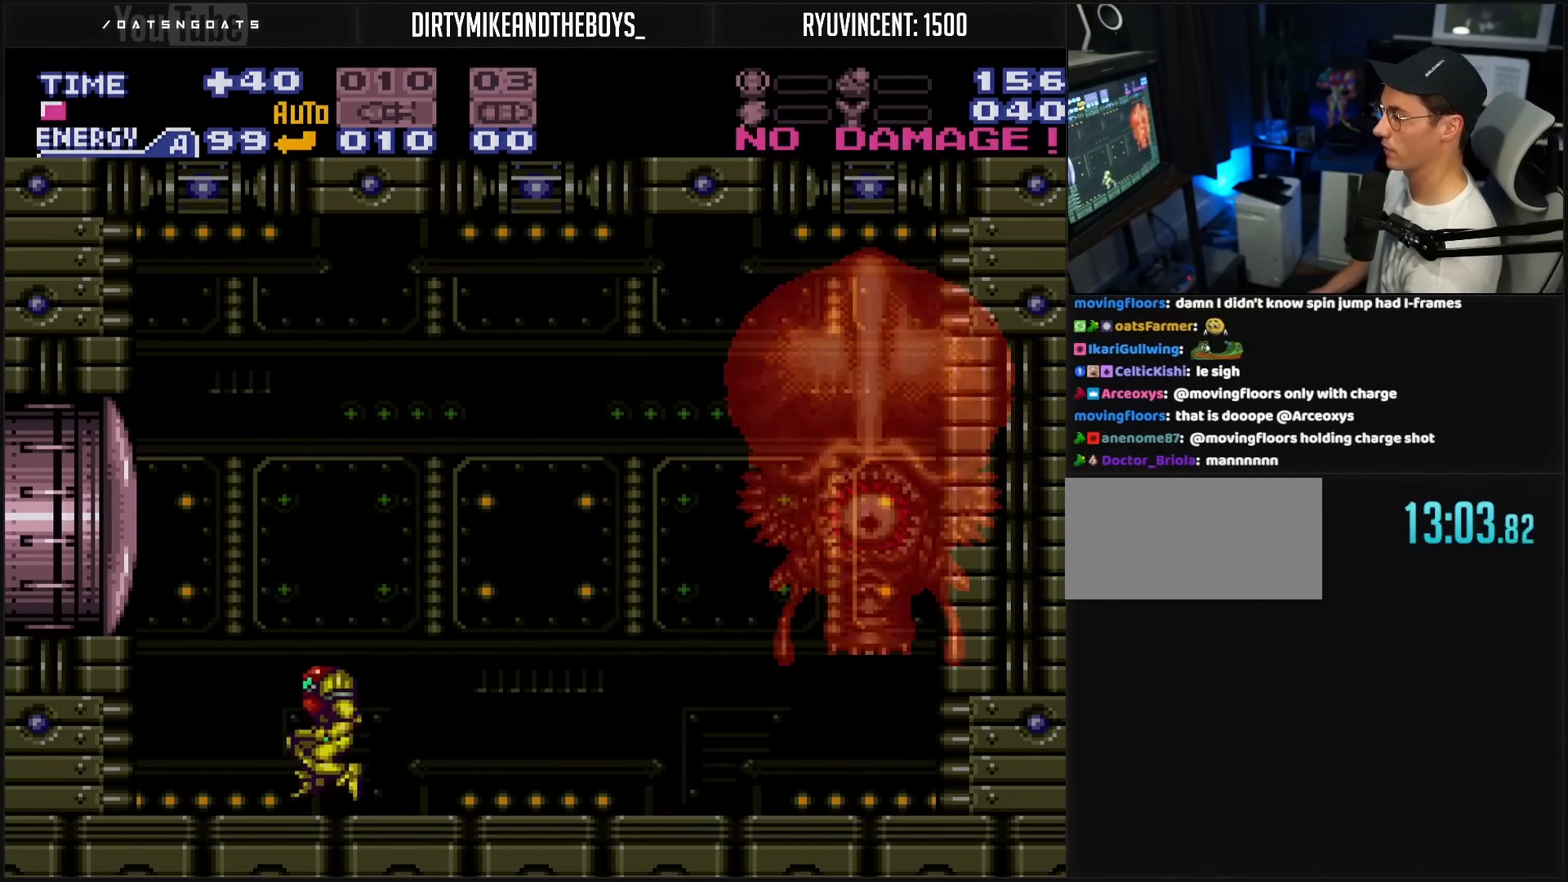
{"buttons": ["A"], "events": [[33, "B", "up"], [33, "L1", "up"], [83, "DPAD_LEFT", "up"], [300, "A", "down"], [300, "DPAD_RIGHT", "down"], [367, "DPAD_RIGHT", "up"]]}
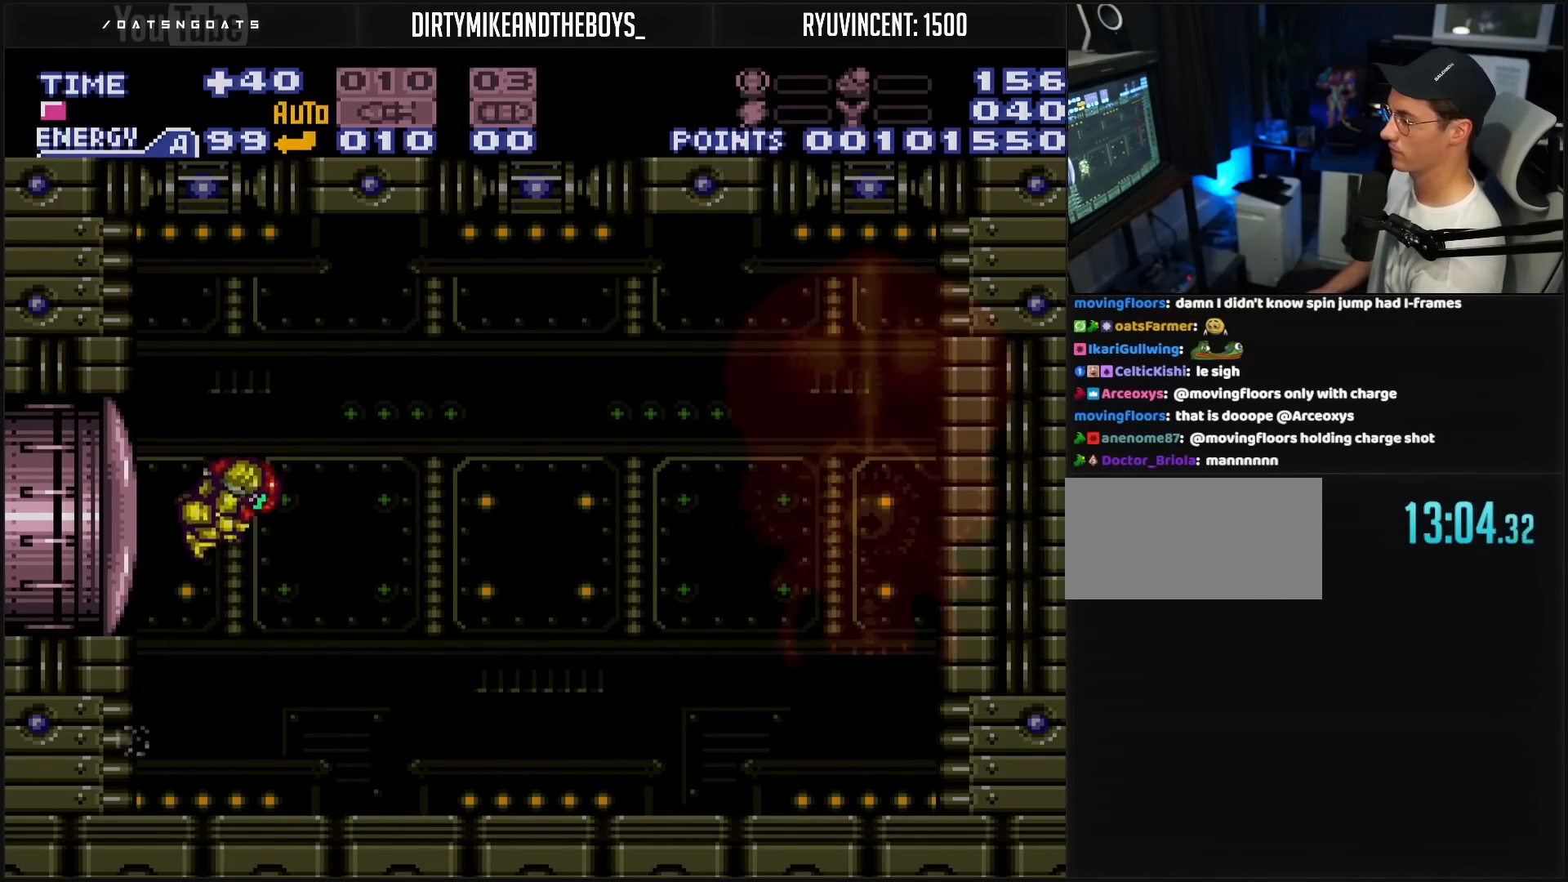
{"buttons": ["DPAD_UP"], "events": [[100, "DPAD_DOWN", "down"], [133, "DPAD_DOWN", "up"], [233, "DPAD_LEFT", "down"], [350, "A", "up"], [500, "DPAD_LEFT", "up"], [500, "DPAD_UP", "down"]]}
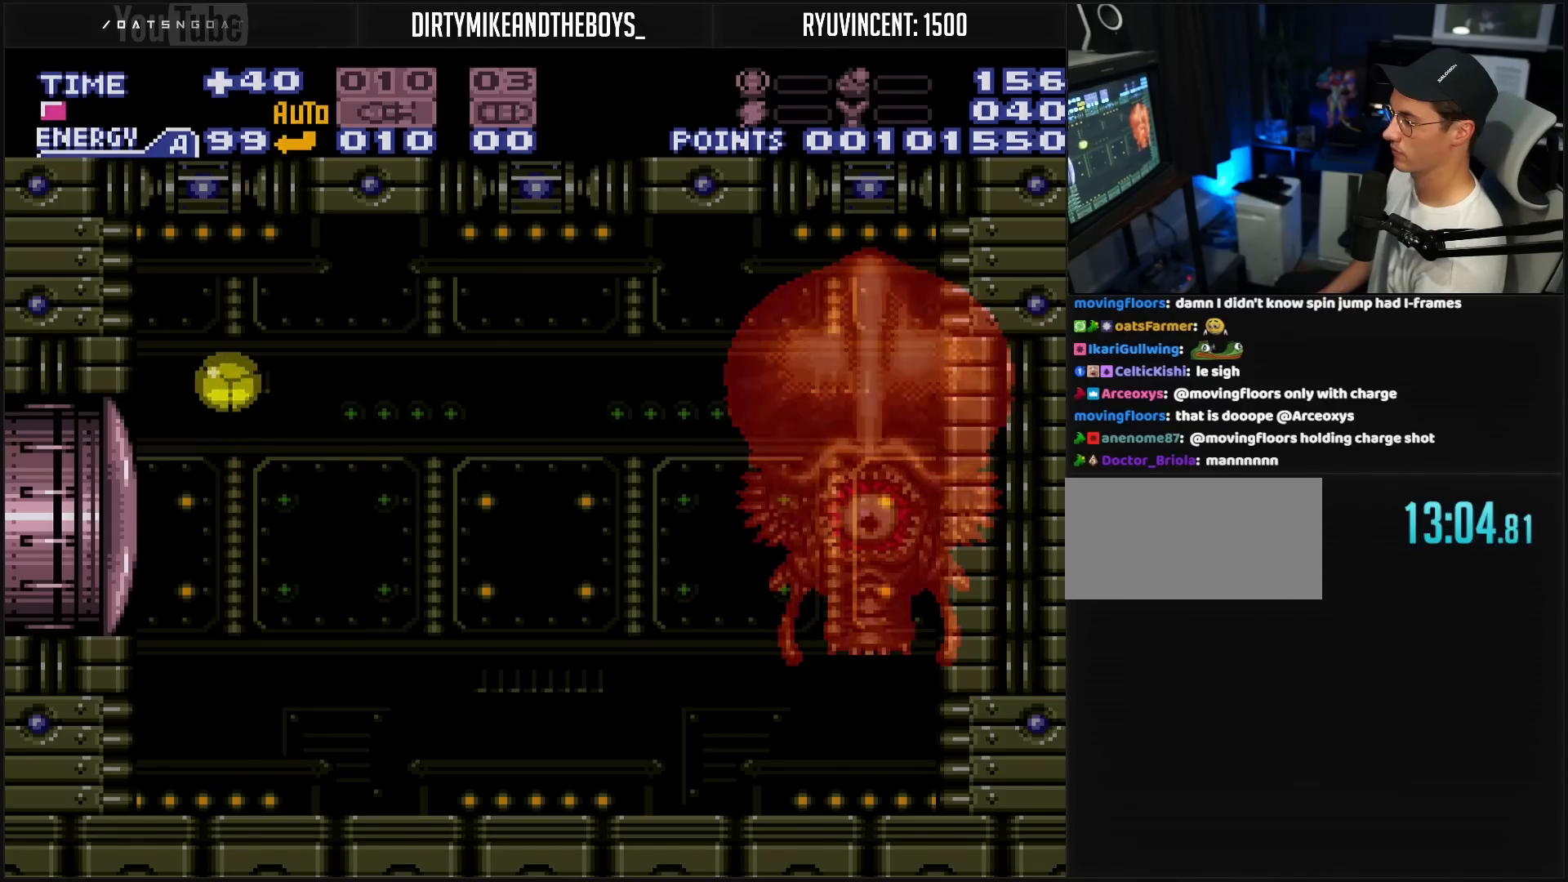
{"buttons": ["DPAD_RIGHT"], "events": [[117, "DPAD_UP", "up"], [150, "DPAD_LEFT", "down"], [383, "DPAD_LEFT", "up"], [483, "DPAD_RIGHT", "down"]]}
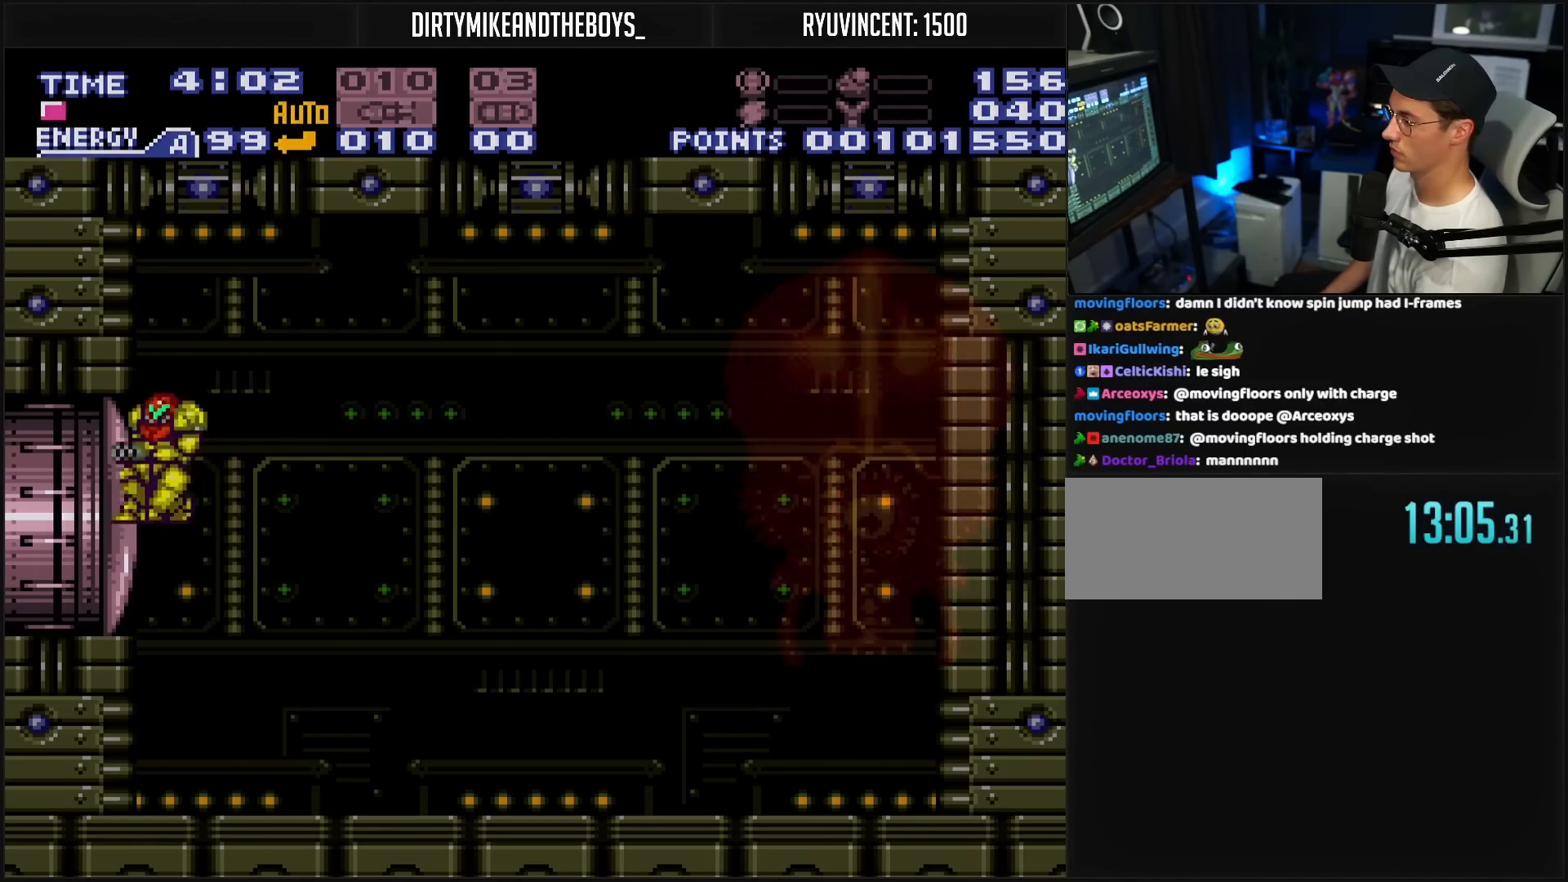
{"buttons": ["X", "R1", "DPAD_LEFT"], "events": [[50, "DPAD_RIGHT", "up"], [317, "R1", "down"], [433, "X", "down"], [467, "DPAD_LEFT", "down"]]}
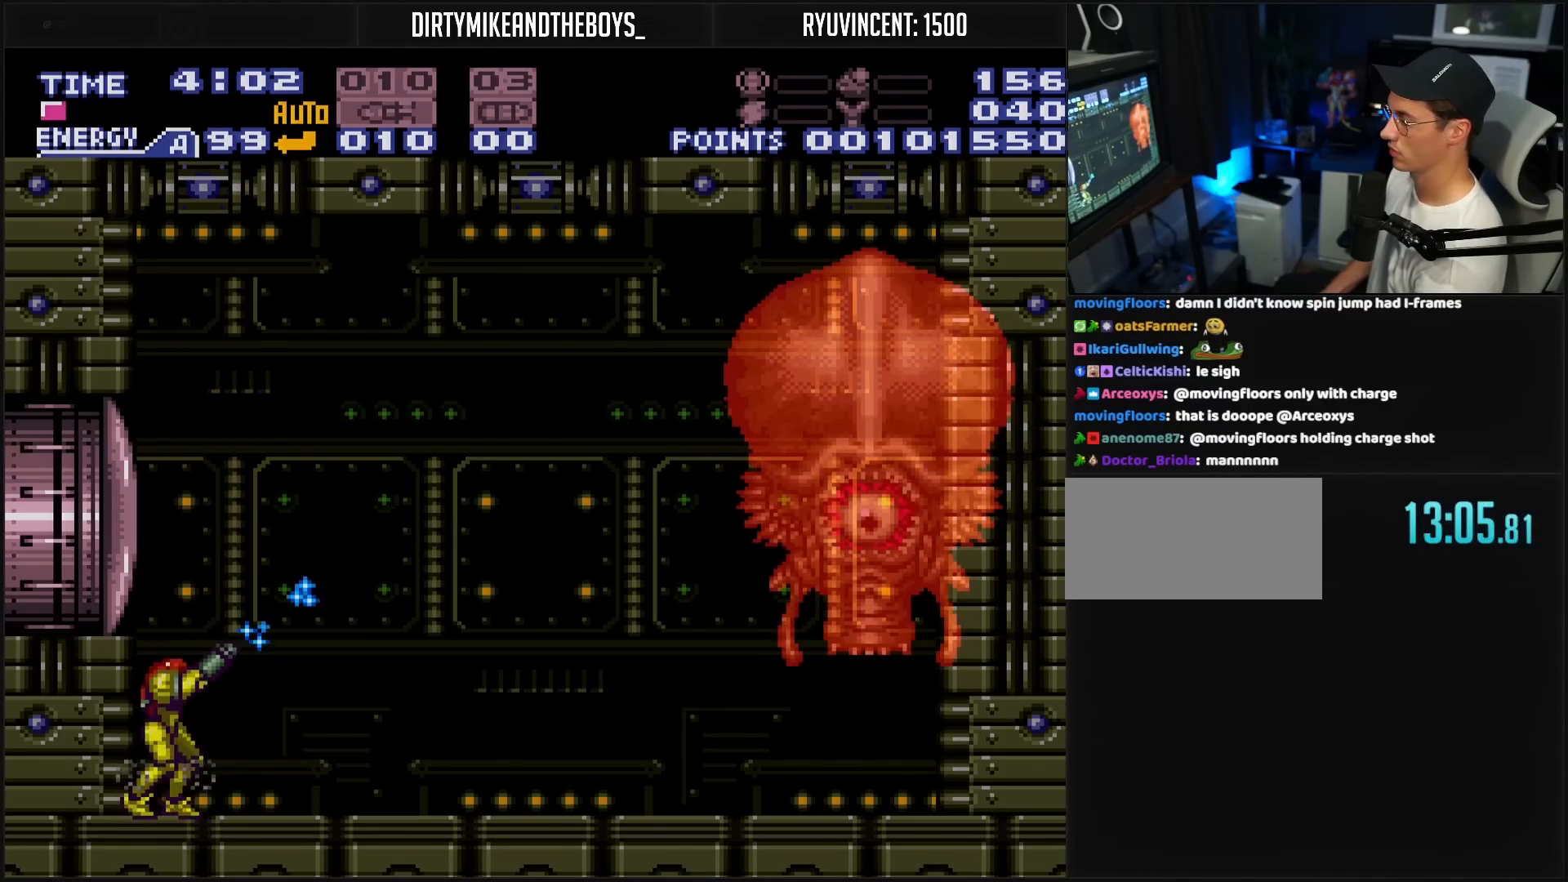
{"buttons": [], "events": [[50, "DPAD_LEFT", "up"], [83, "R1", "up"], [83, "X", "up"]]}